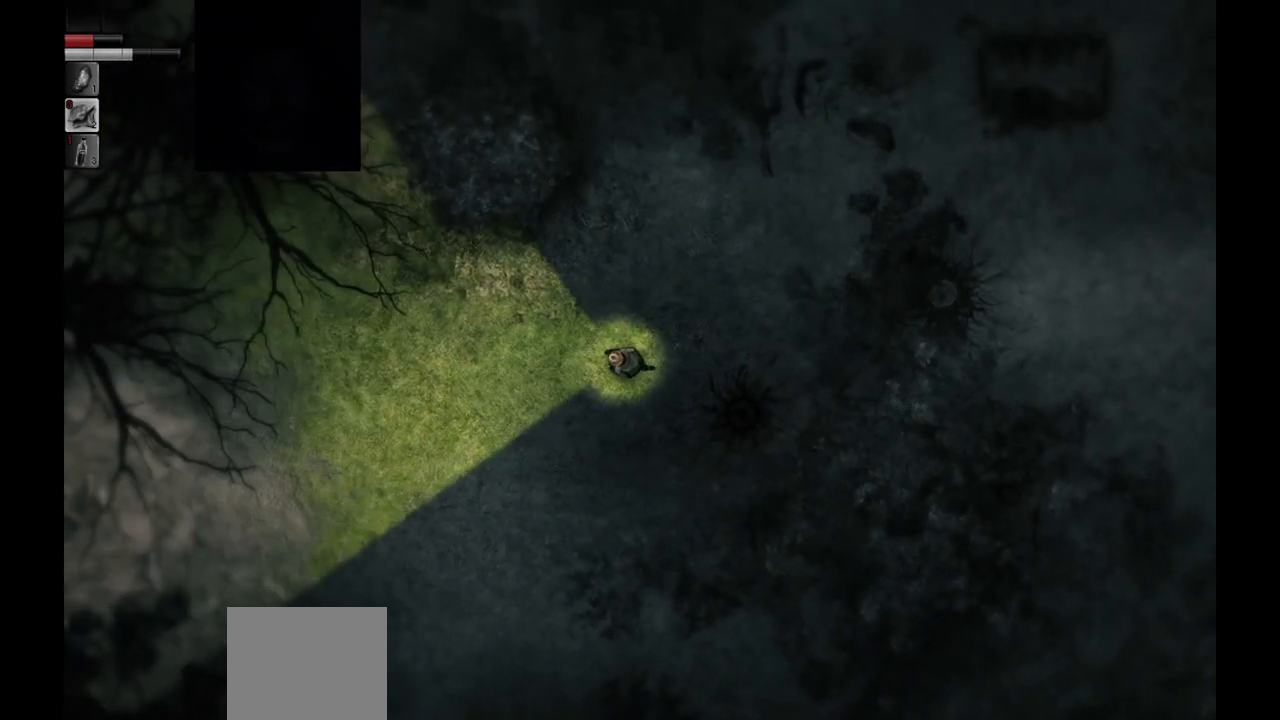
Gameplay with a controller (PlayStation layout); each line is a JSON object with the inputs held at the frame after it. "events" lists button and stick changes between this image and that frame as [ms after this image, input, new state], when the widget could be followed in between.
{"buttons": [], "left_stick": "left", "right_stick": "center", "events": []}
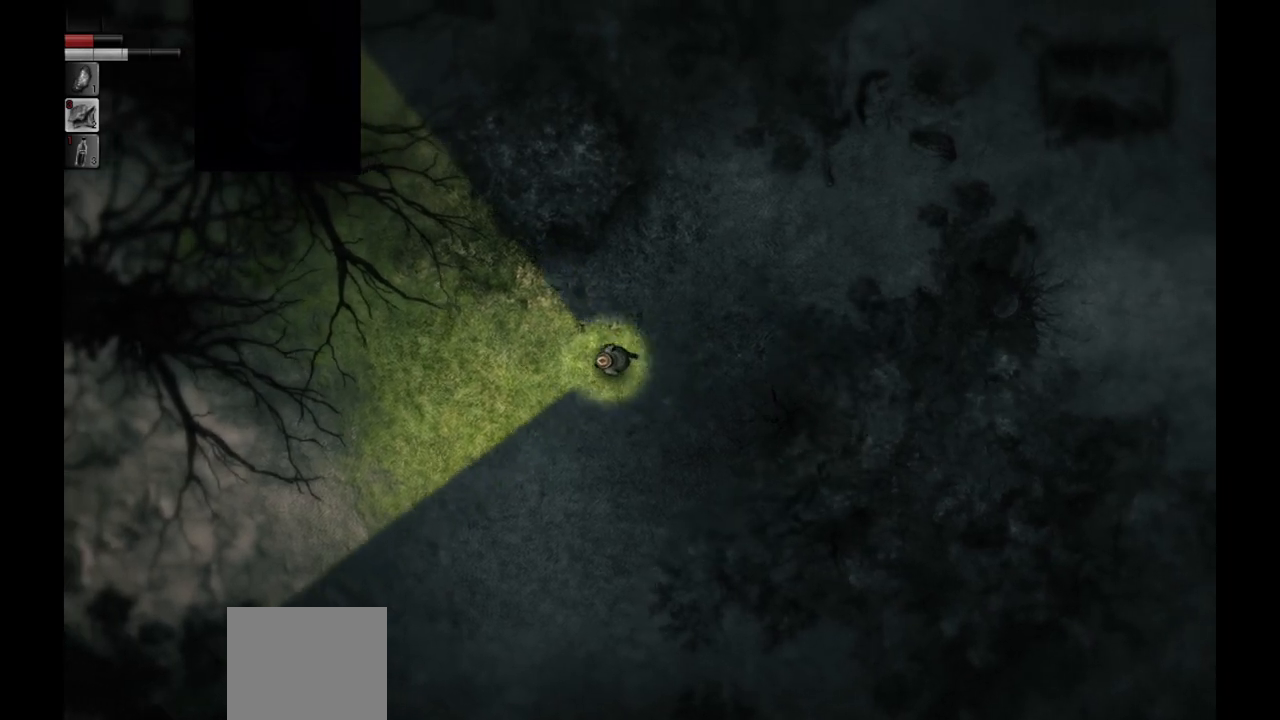
{"buttons": [], "left_stick": "left", "right_stick": "center", "events": []}
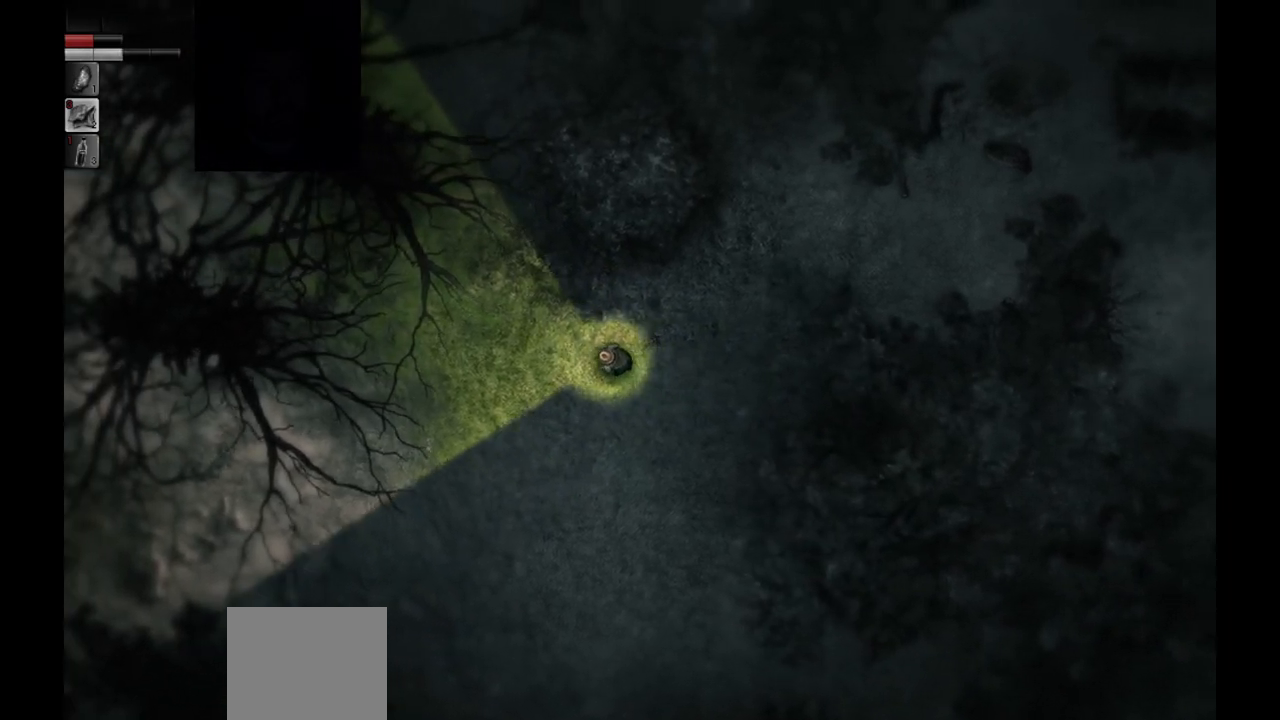
{"buttons": [], "left_stick": "left", "right_stick": "center", "events": []}
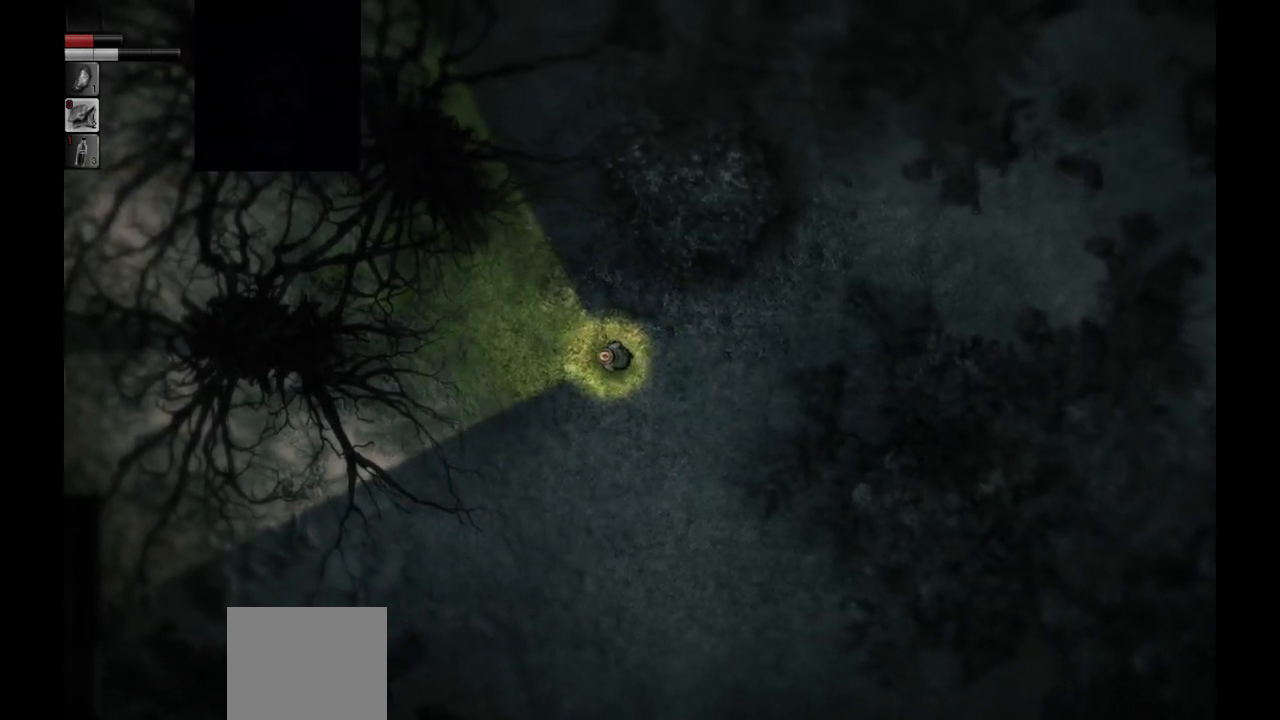
{"buttons": [], "left_stick": "up-left", "right_stick": "center", "events": [[100, "left_stick", "up-left"]]}
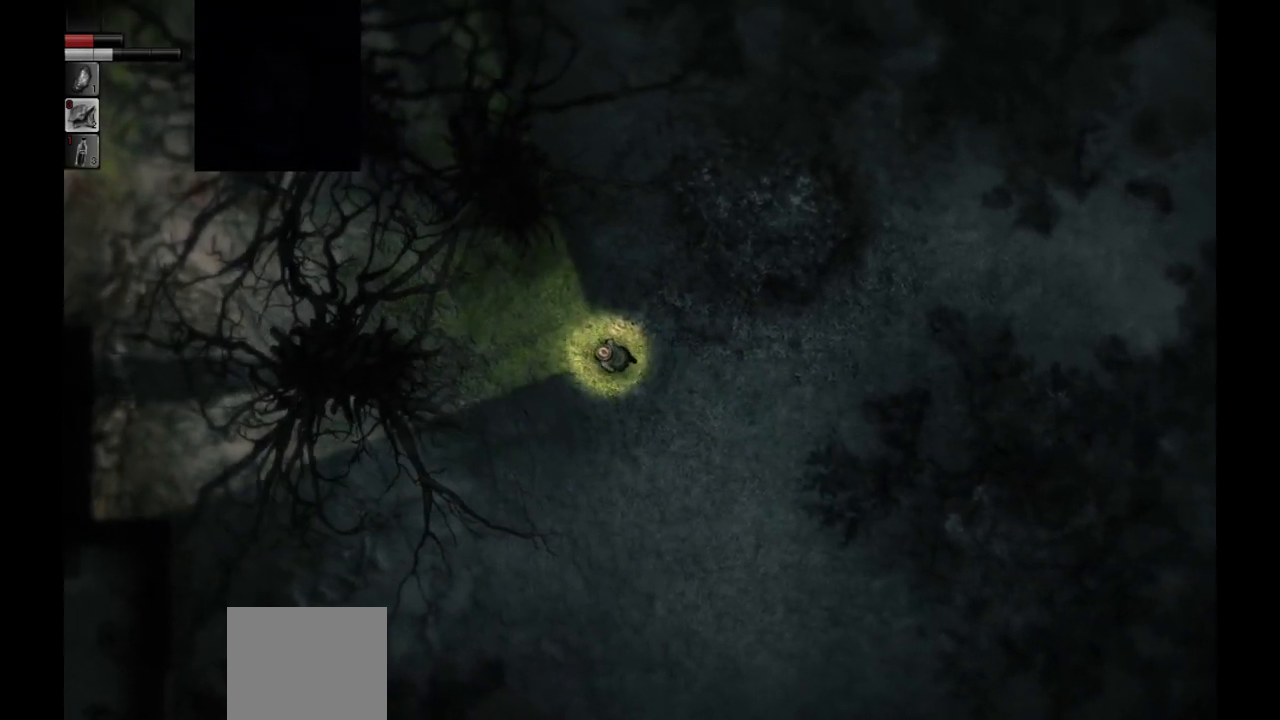
{"buttons": [], "left_stick": "up-left", "right_stick": "center", "events": []}
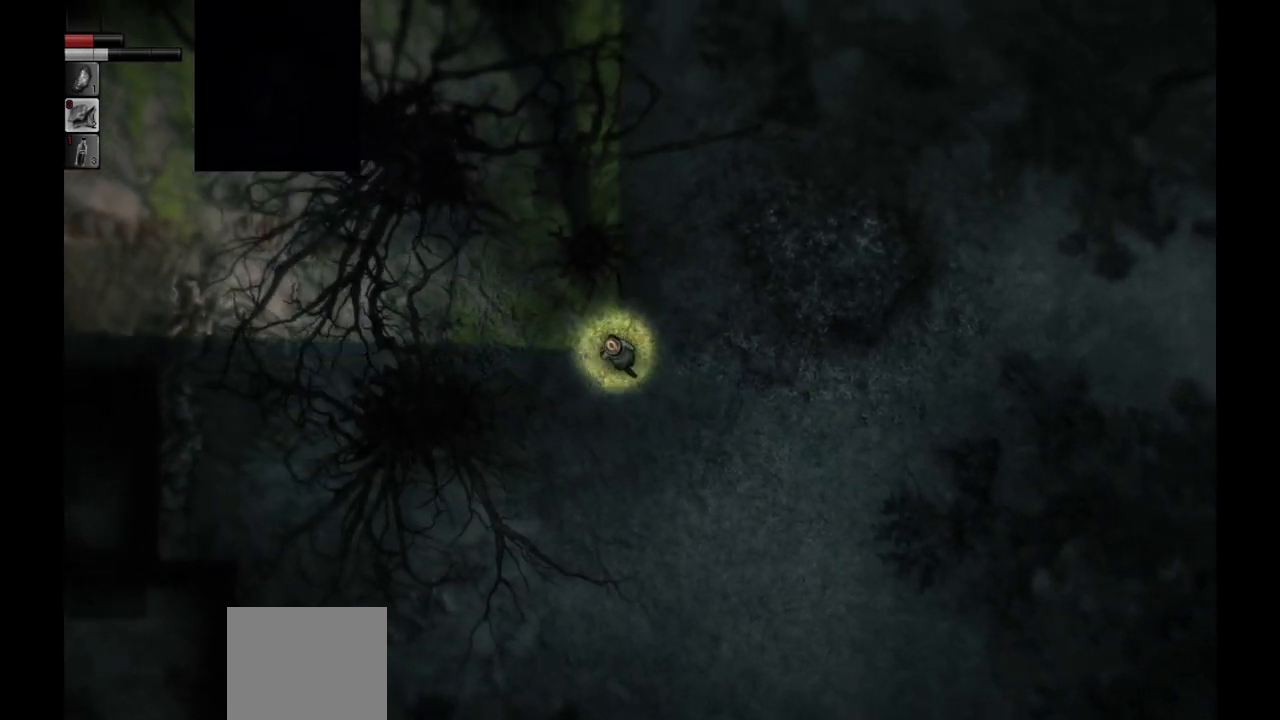
{"buttons": [], "left_stick": "up-left", "right_stick": "center", "events": []}
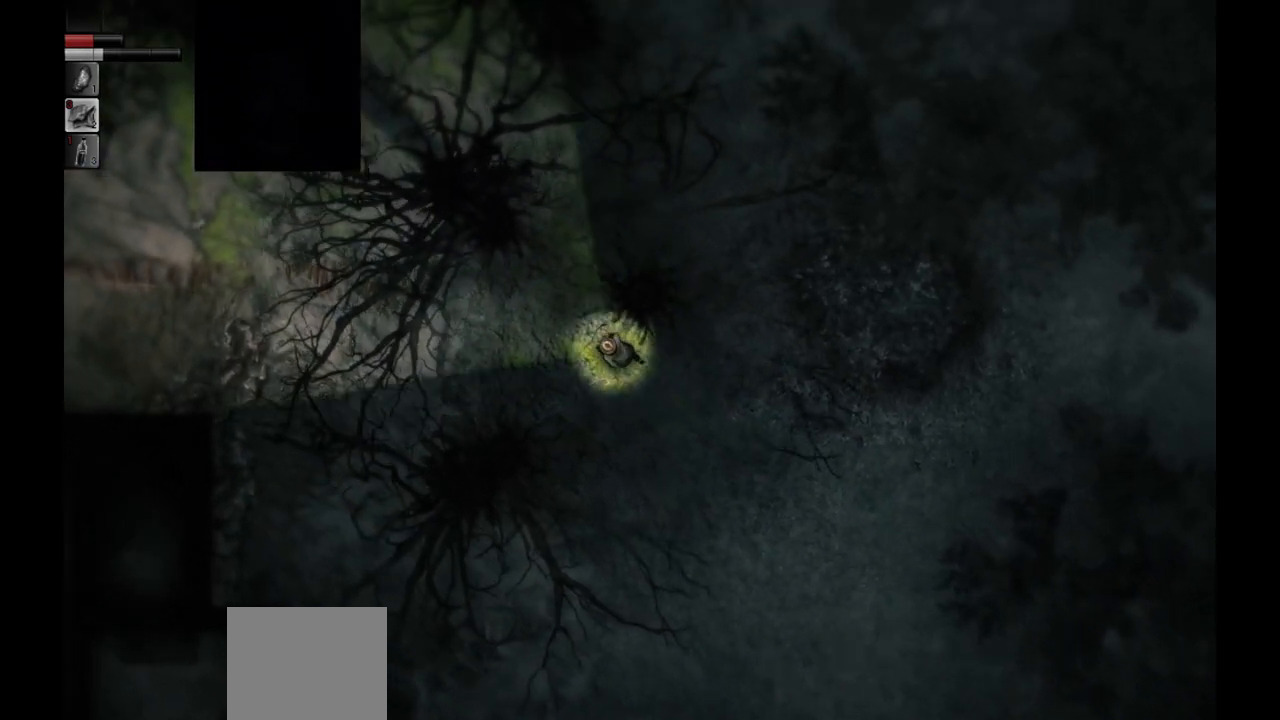
{"buttons": [], "left_stick": "left", "right_stick": "center", "events": [[350, "left_stick", "left"]]}
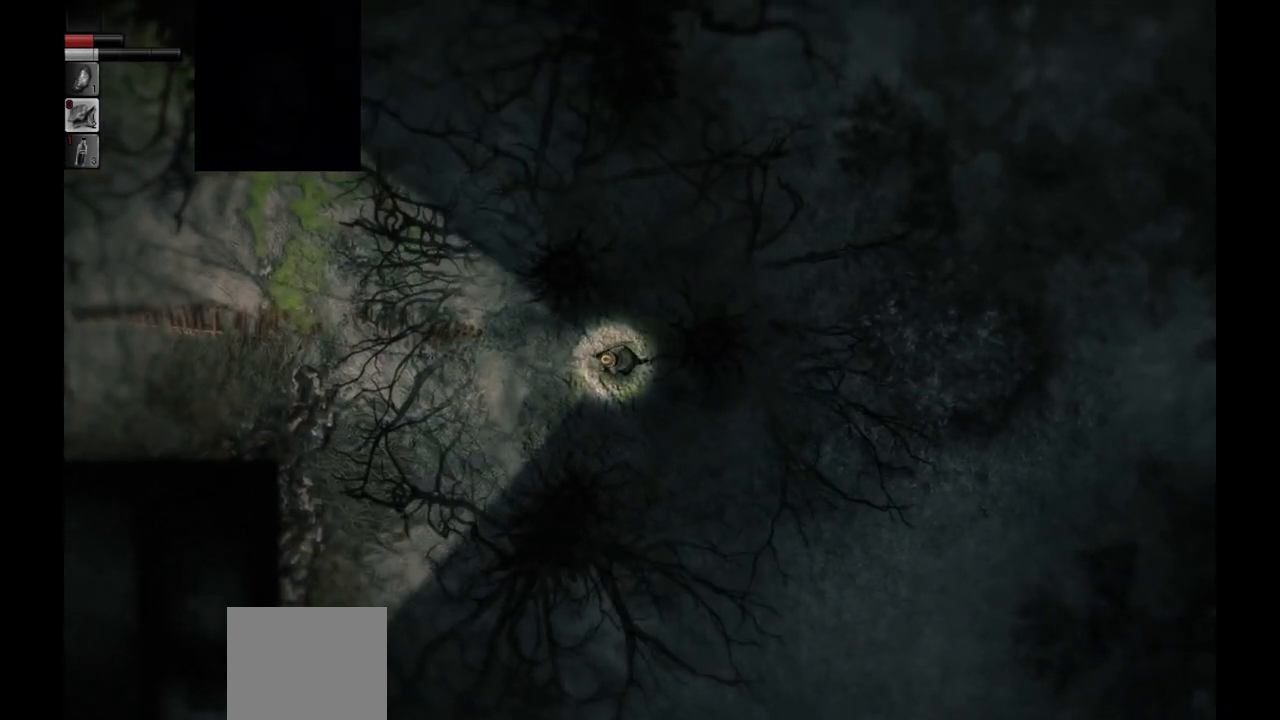
{"buttons": [], "left_stick": "left", "right_stick": "center", "events": []}
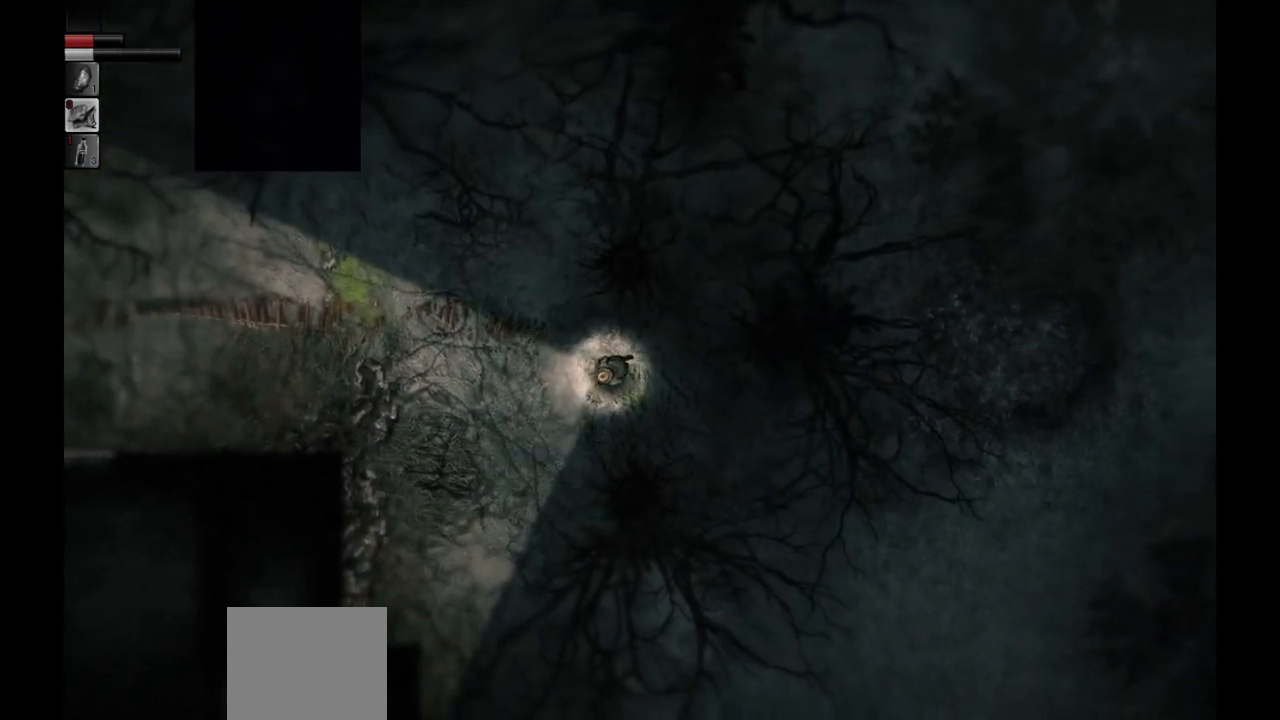
{"buttons": [], "left_stick": "left", "right_stick": "center", "events": []}
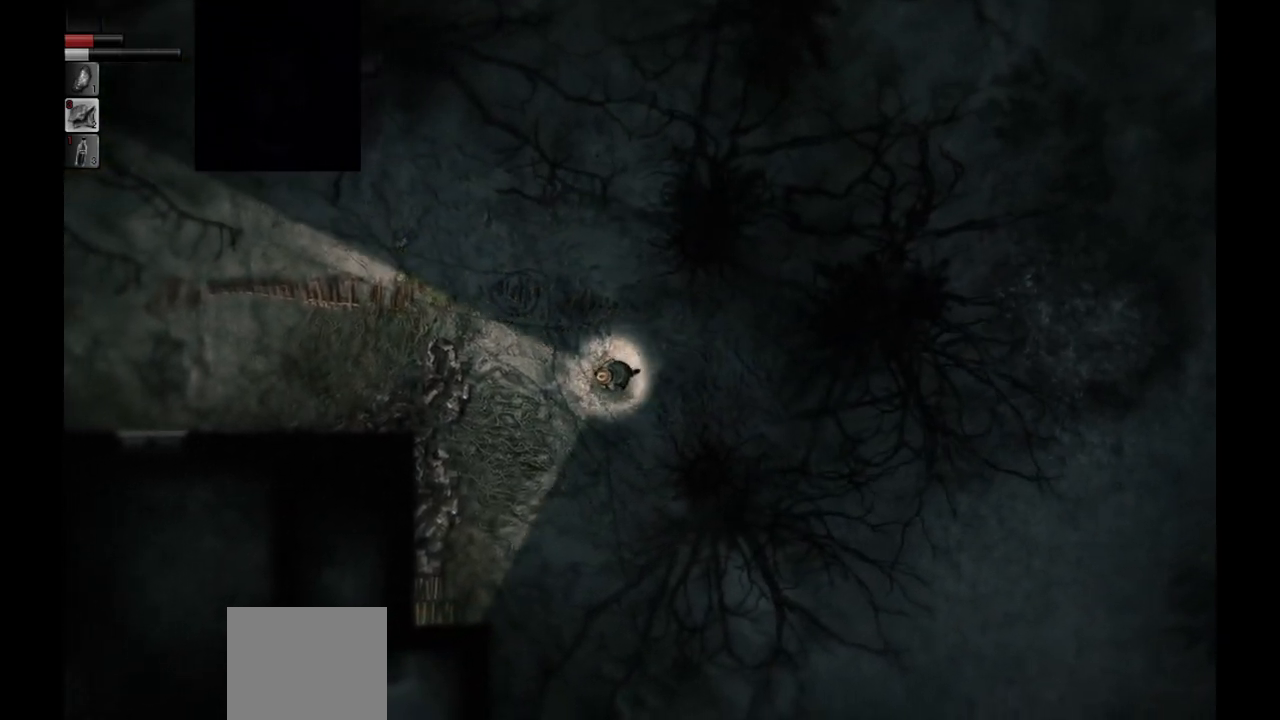
{"buttons": [], "left_stick": "down-left", "right_stick": "center", "events": [[167, "left_stick", "down-left"]]}
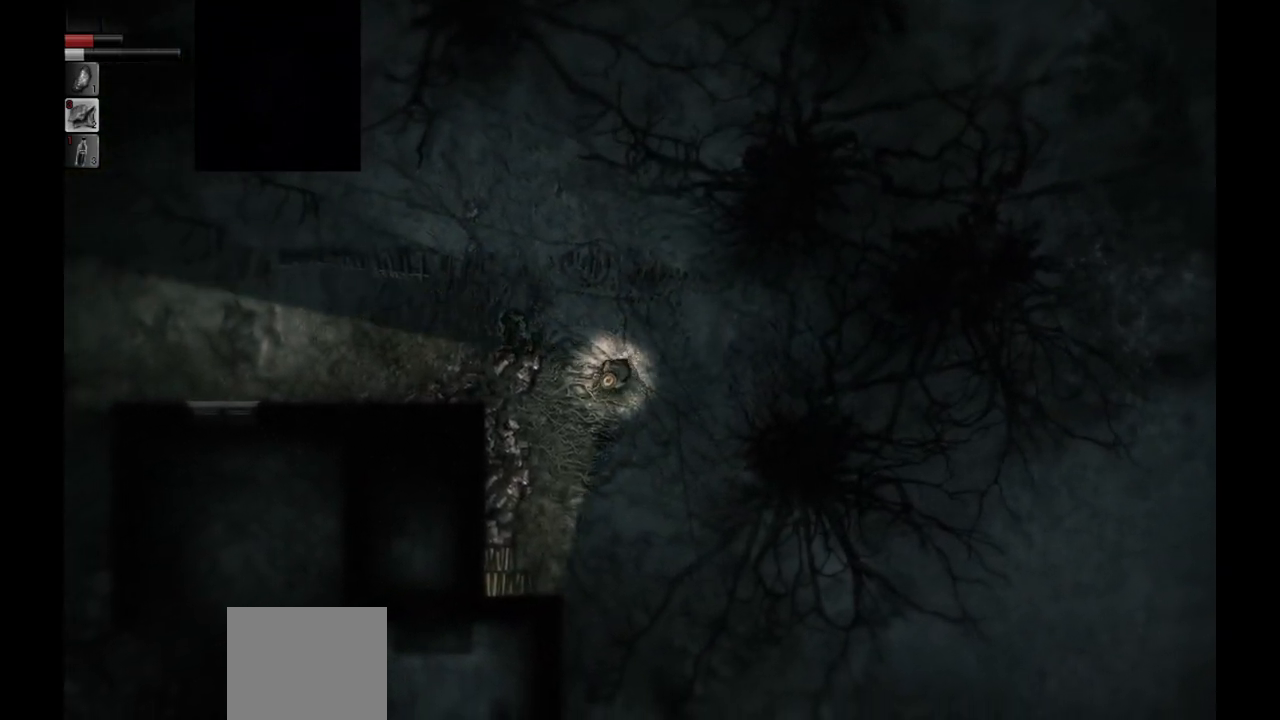
{"buttons": [], "left_stick": "down-left", "right_stick": "center", "events": []}
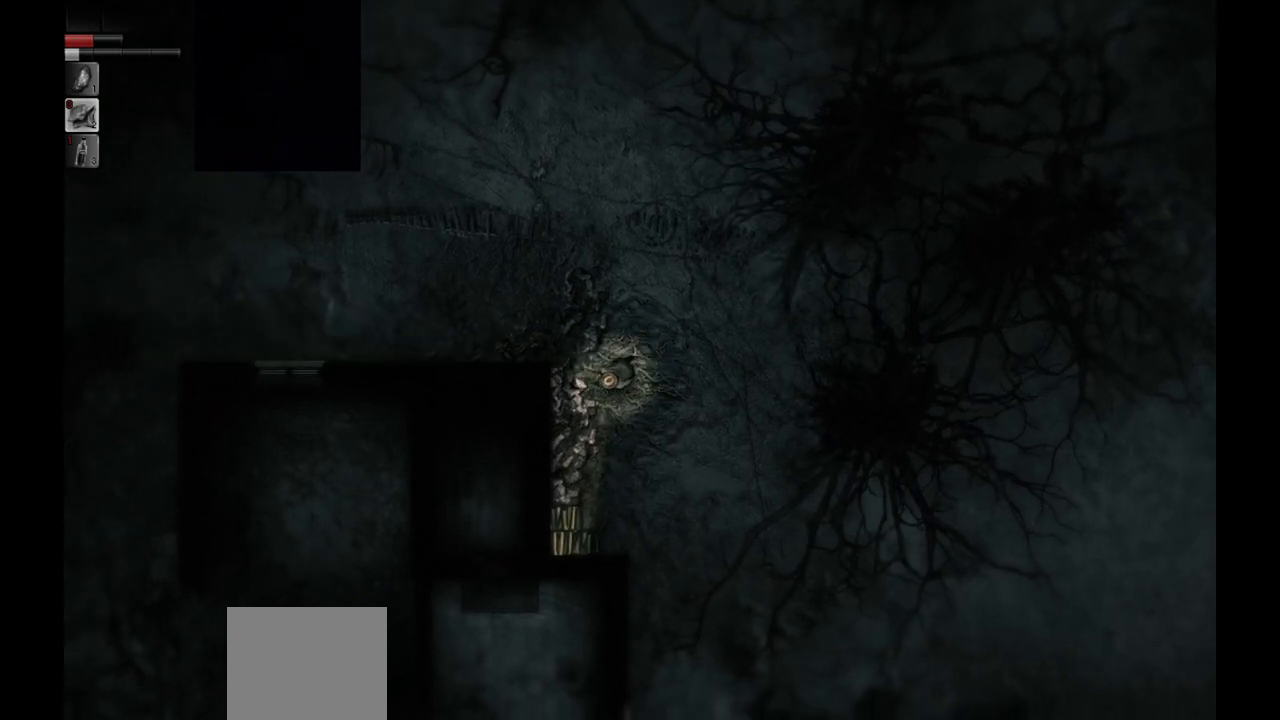
{"buttons": [], "left_stick": "down", "right_stick": "center", "events": [[417, "left_stick", "down"]]}
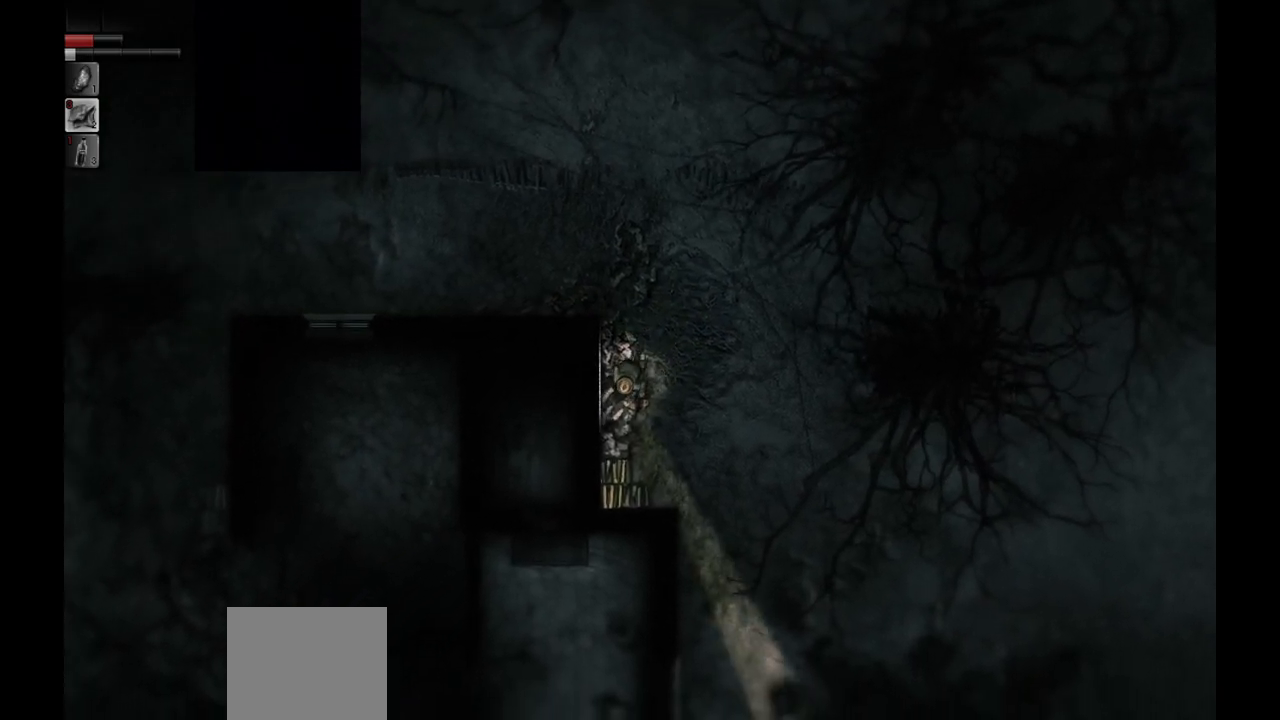
{"buttons": [], "left_stick": "center", "right_stick": "center", "events": [[417, "left_stick", "center"]]}
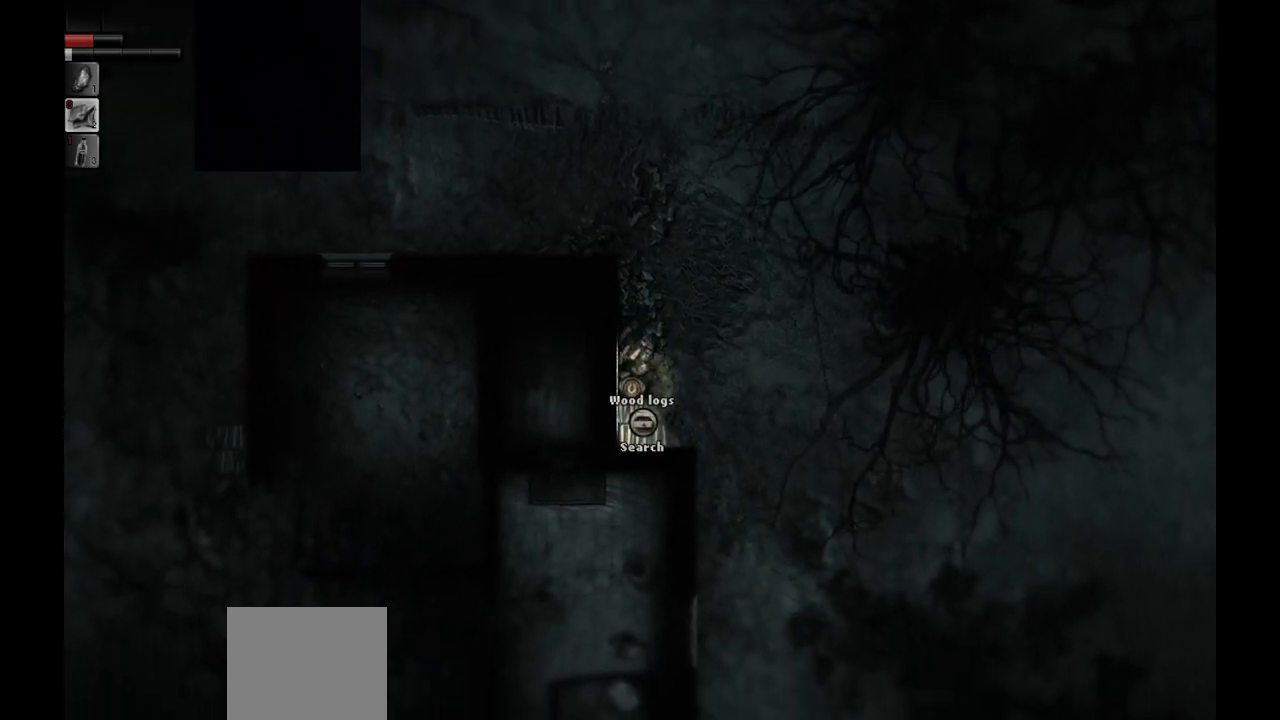
{"buttons": [], "left_stick": "center", "right_stick": "center", "events": []}
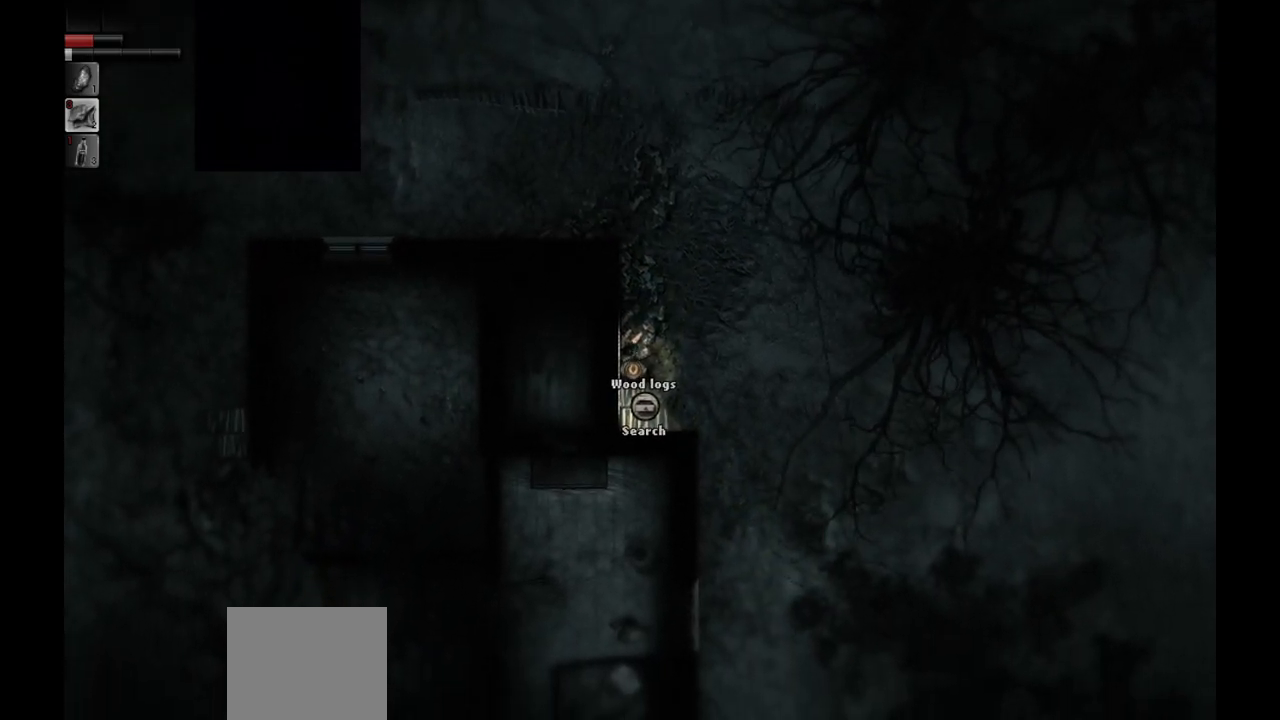
{"buttons": [], "left_stick": "center", "right_stick": "center", "events": [[33, "R1", "down"], [100, "R1", "up"]]}
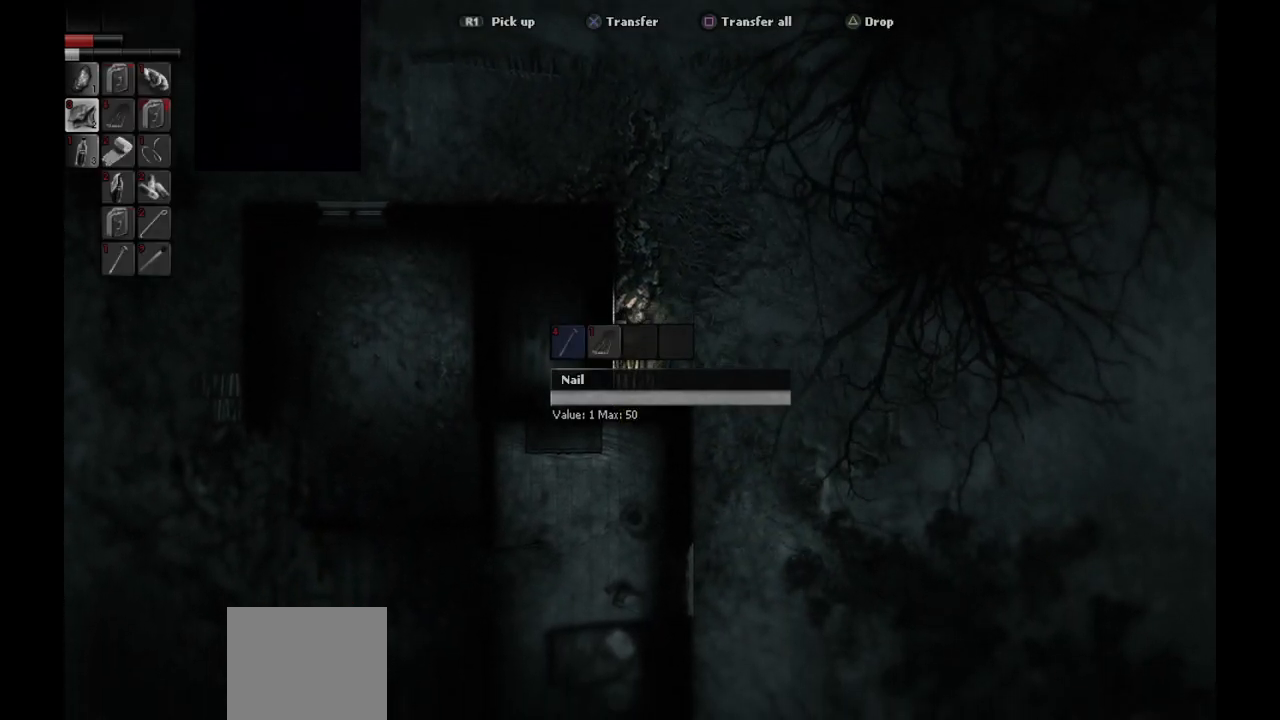
{"buttons": [], "left_stick": "center", "right_stick": "center", "events": [[167, "CROSS", "down"], [283, "CROSS", "up"], [367, "CROSS", "down"], [450, "CROSS", "up"]]}
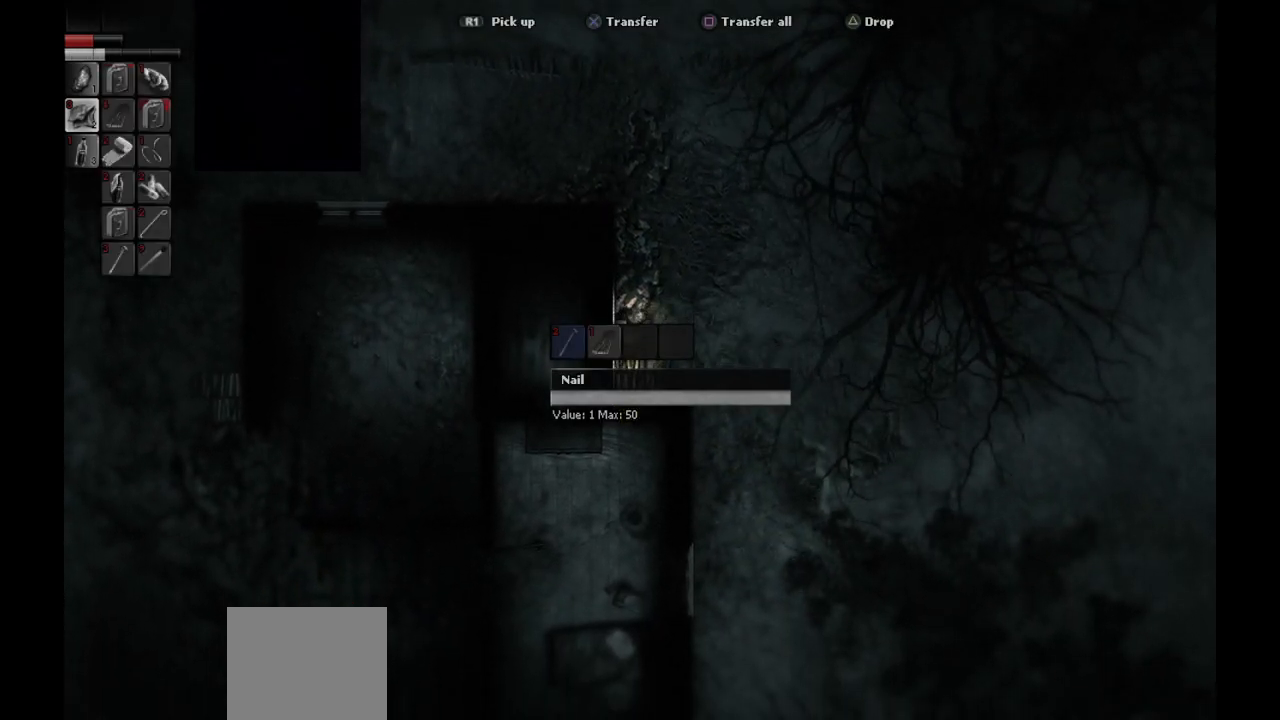
{"buttons": [], "left_stick": "center", "right_stick": "center", "events": [[50, "CROSS", "down"], [117, "CROSS", "up"], [200, "CROSS", "down"], [267, "CROSS", "up"], [367, "CROSS", "down"], [433, "CROSS", "up"]]}
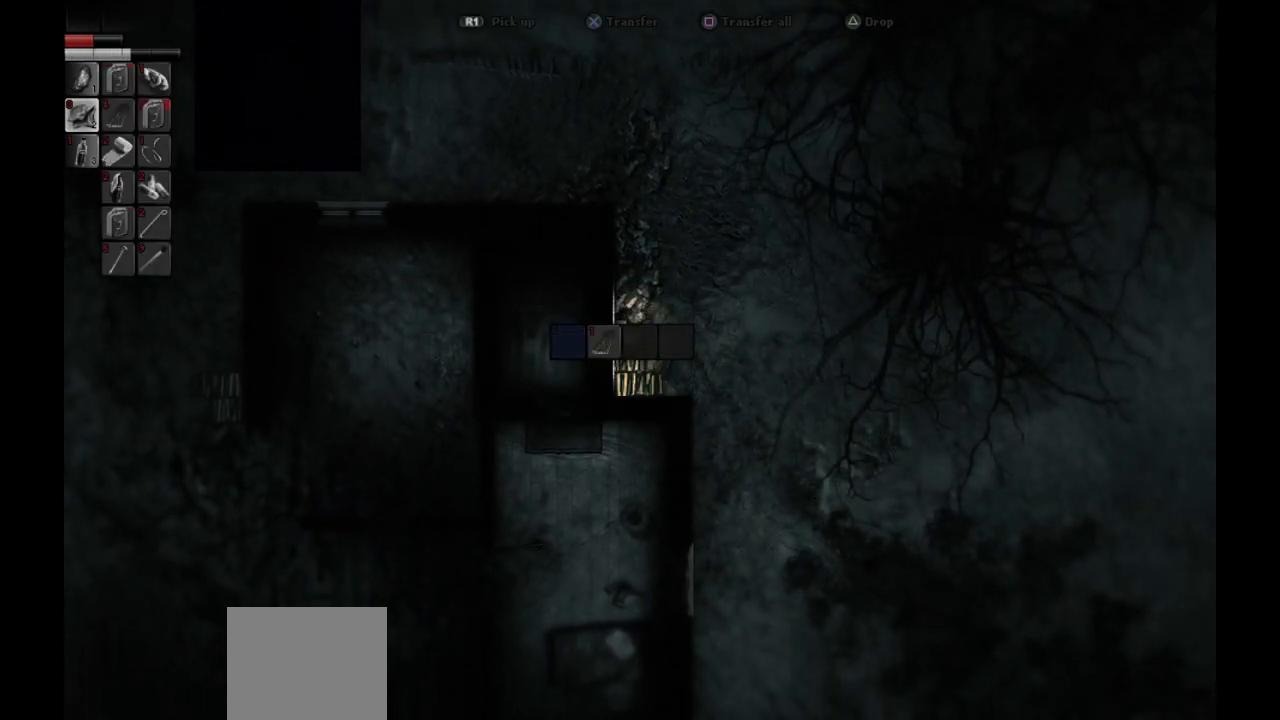
{"buttons": [], "left_stick": "center", "right_stick": "center", "events": [[217, "DPAD_RIGHT", "down"], [317, "CROSS", "down"], [317, "DPAD_RIGHT", "up"], [433, "CROSS", "up"]]}
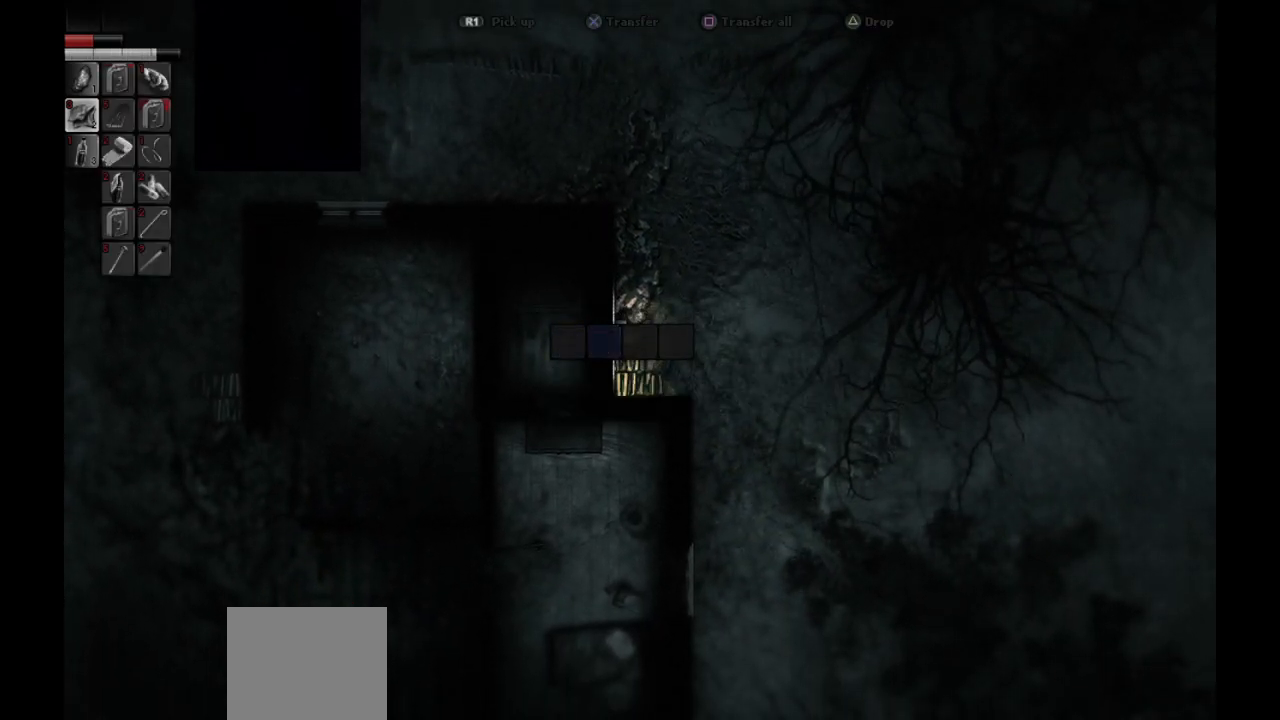
{"buttons": ["CIRCLE"], "left_stick": "center", "right_stick": "center", "events": [[500, "CIRCLE", "down"]]}
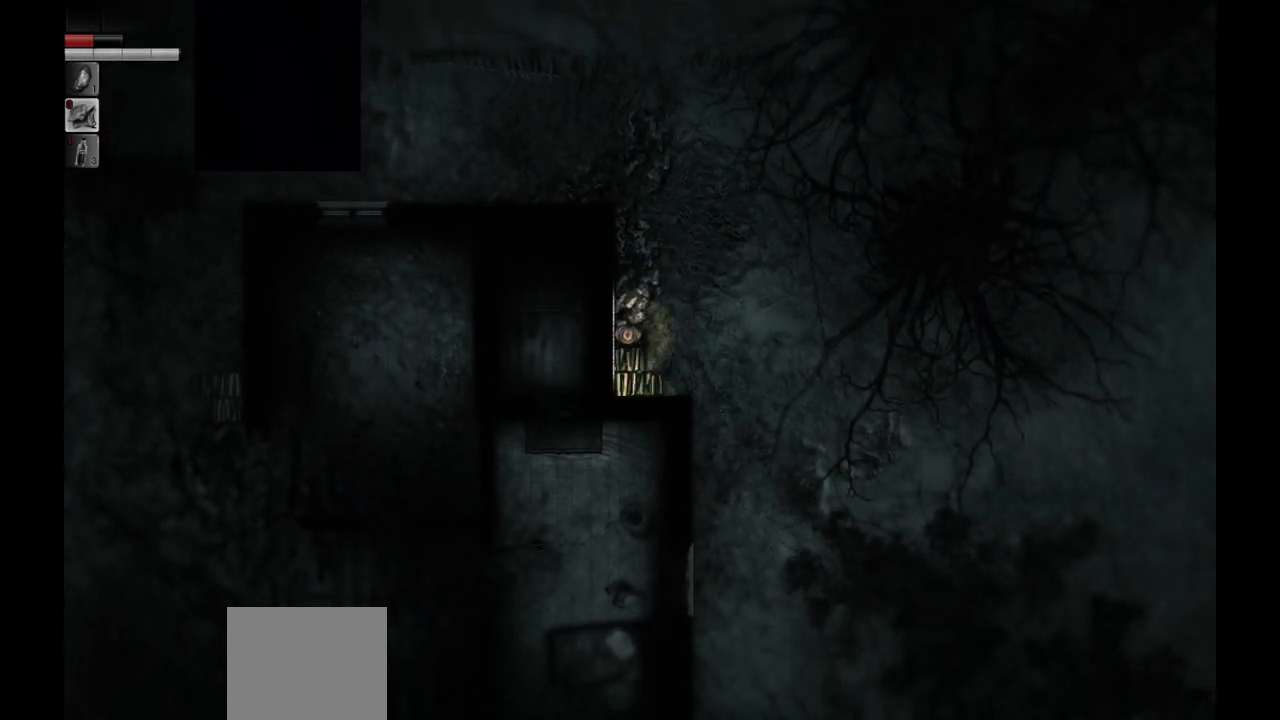
{"buttons": [], "left_stick": "up", "right_stick": "center", "events": [[117, "CIRCLE", "up"], [417, "left_stick", "up"]]}
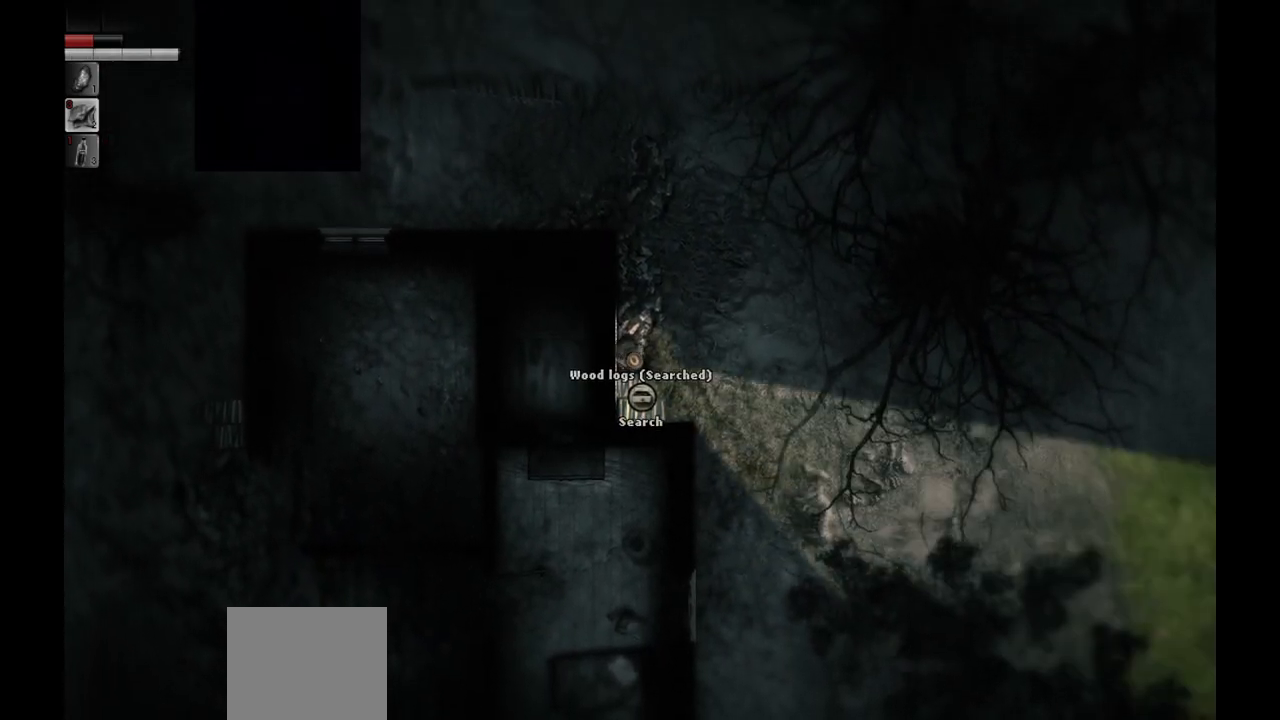
{"buttons": [], "left_stick": "up", "right_stick": "center", "events": []}
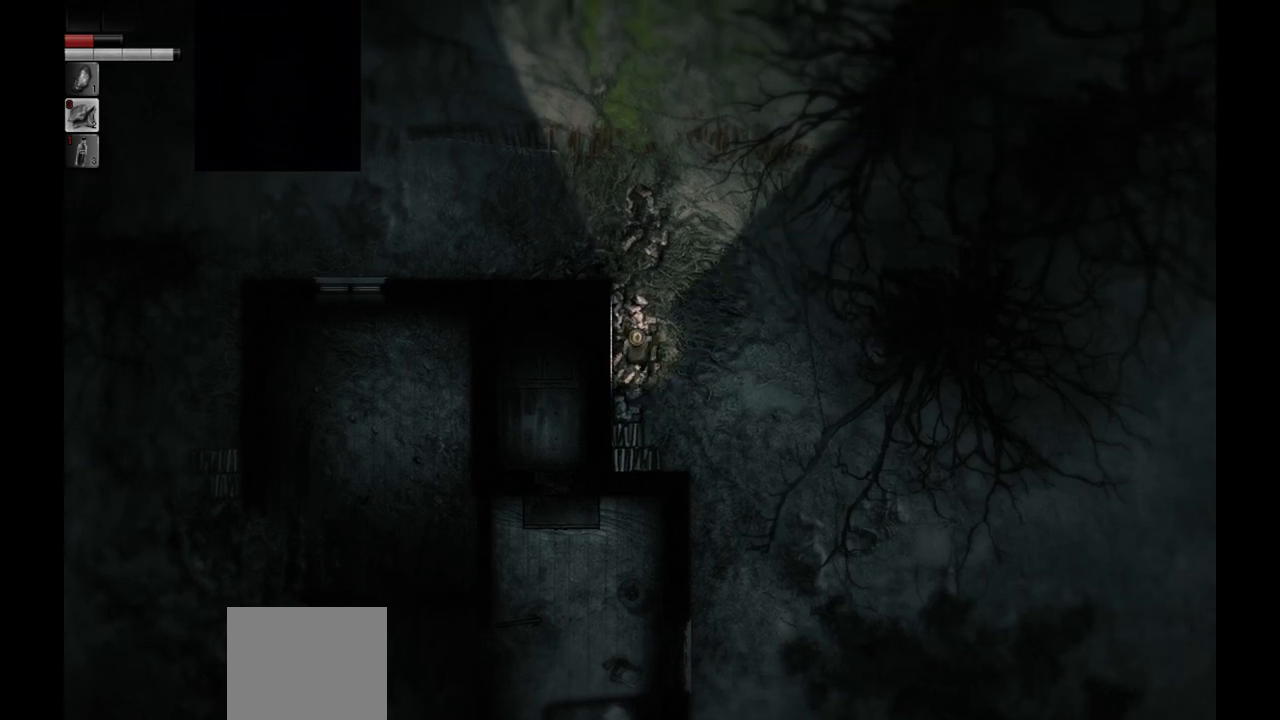
{"buttons": [], "left_stick": "up", "right_stick": "center", "events": []}
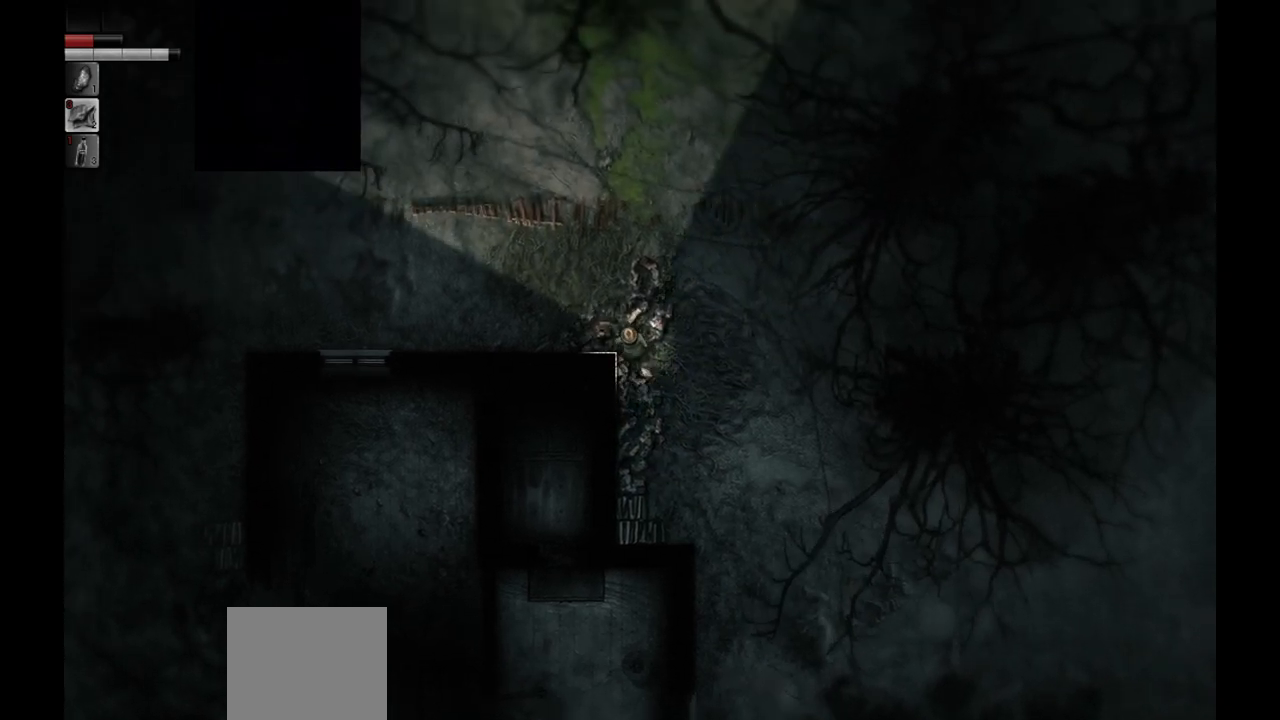
{"buttons": [], "left_stick": "left", "right_stick": "center", "events": [[83, "left_stick", "up-left"], [350, "left_stick", "left"]]}
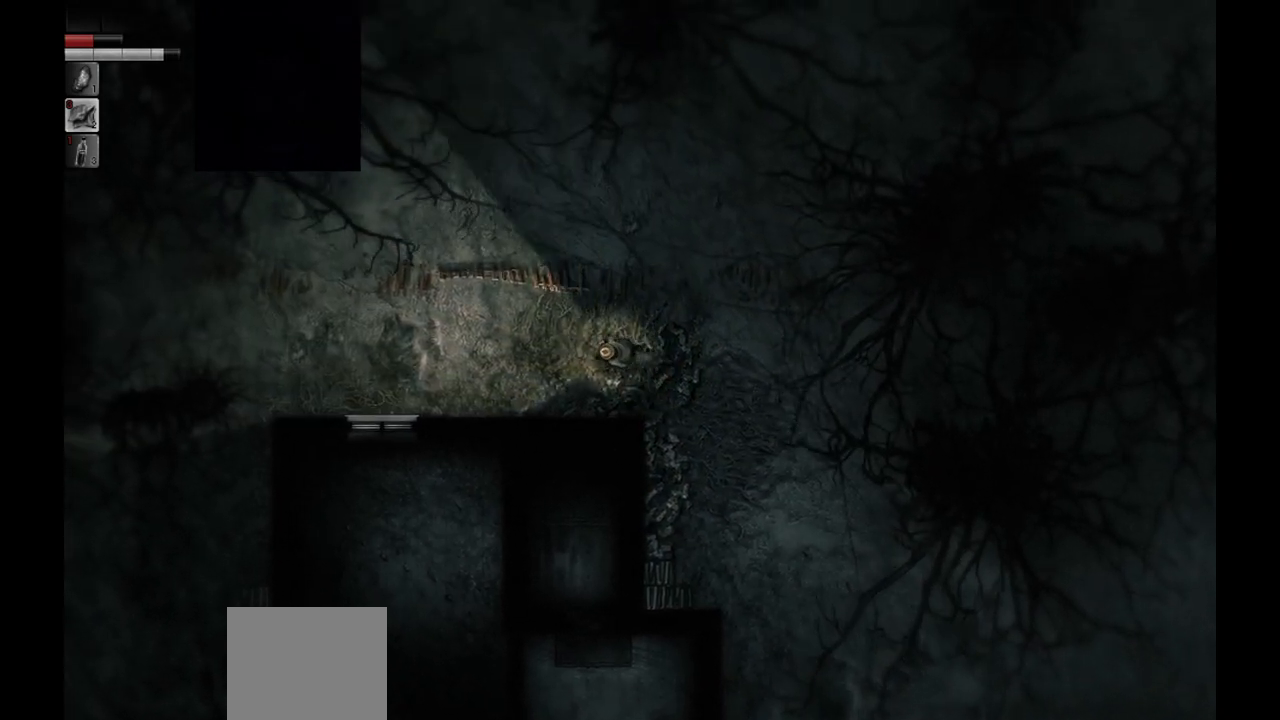
{"buttons": [], "left_stick": "left", "right_stick": "center", "events": []}
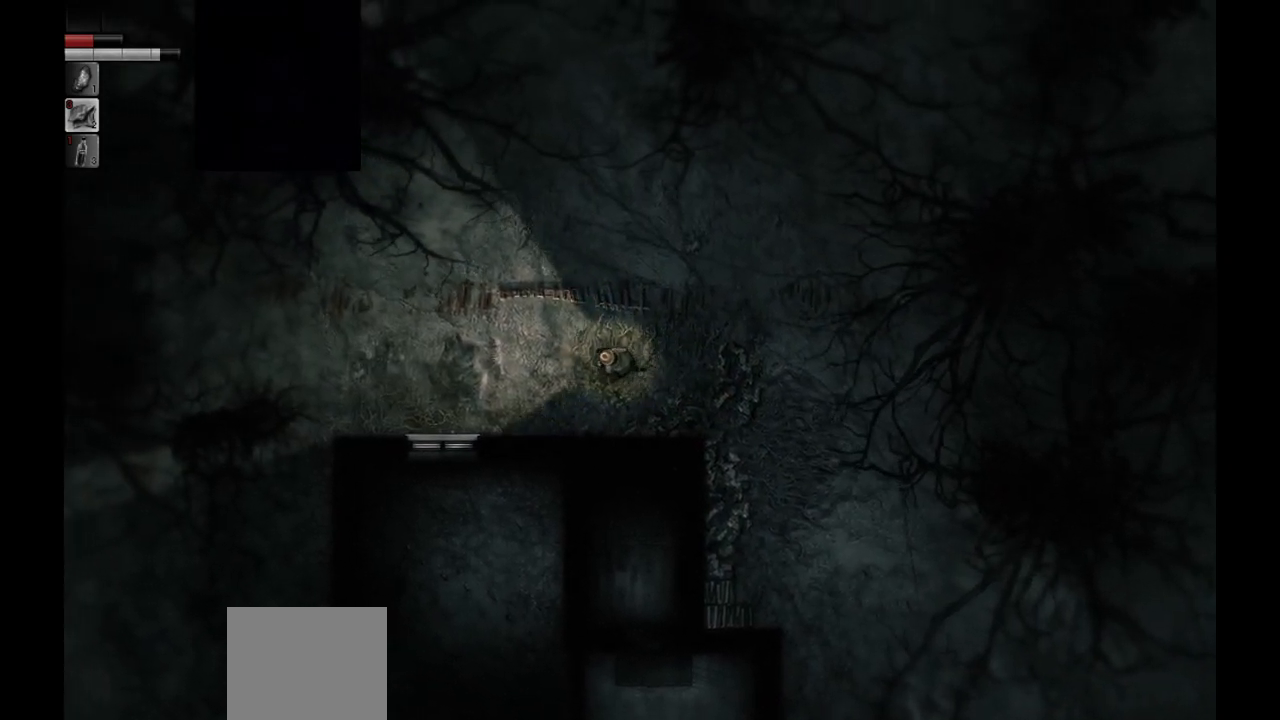
{"buttons": [], "left_stick": "left", "right_stick": "center", "events": []}
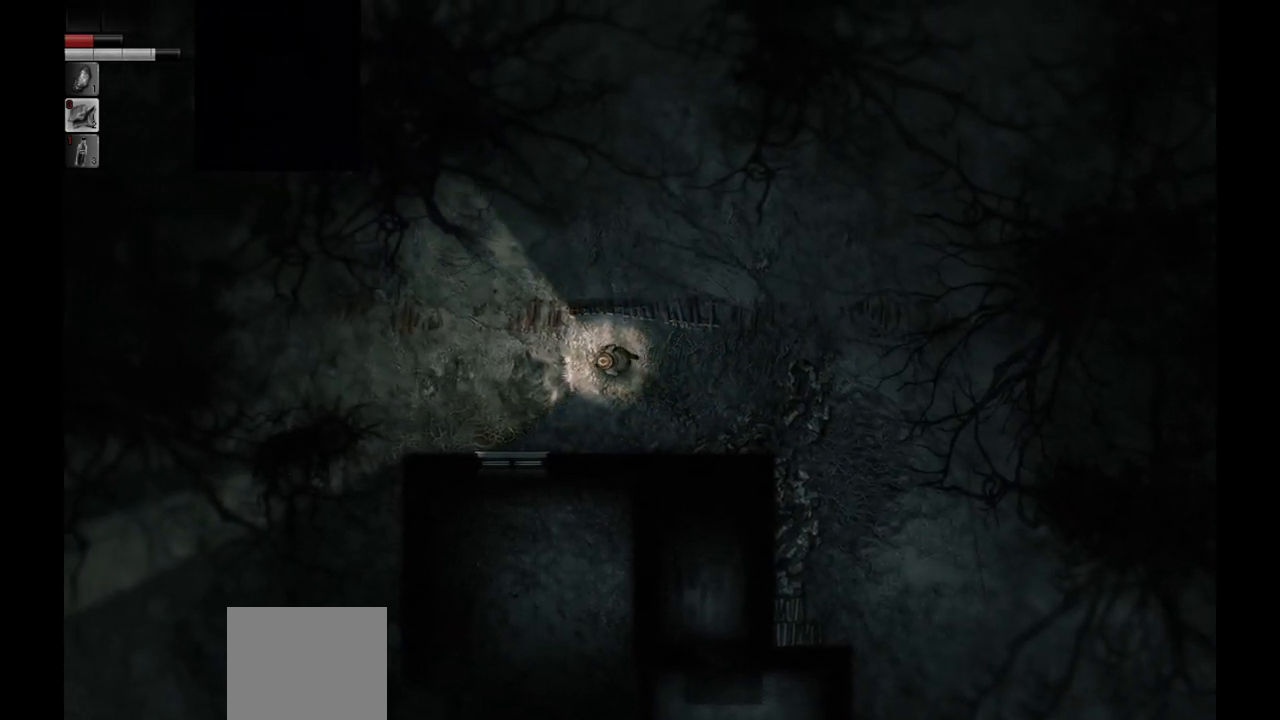
{"buttons": [], "left_stick": "left", "right_stick": "center", "events": []}